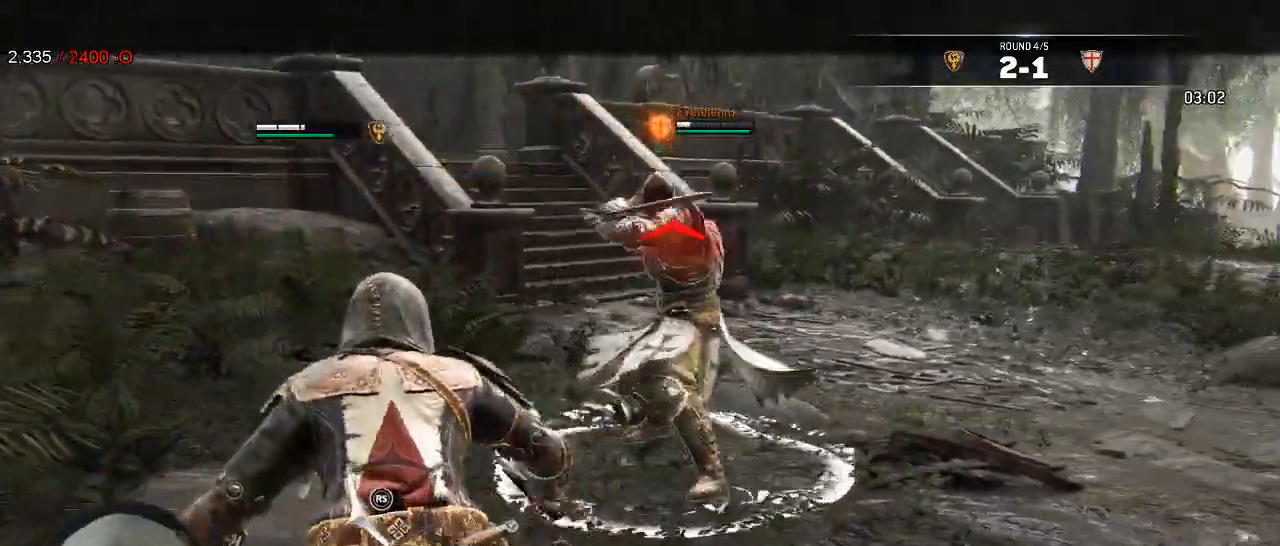
Gameplay with a controller (Xbox layout); each line is a JSON object with the inputs held at the frame after it (dt_ms = milliseconds from this image to that frame). "events" lists button and stick changes between this image and that frame as [ms after this image, input, new state], when the widget could be followed in between. Not read: SHARE.
{"dt_ms": 500, "buttons": ["L2", "R3"], "left_stick": "up", "right_stick": "up"}
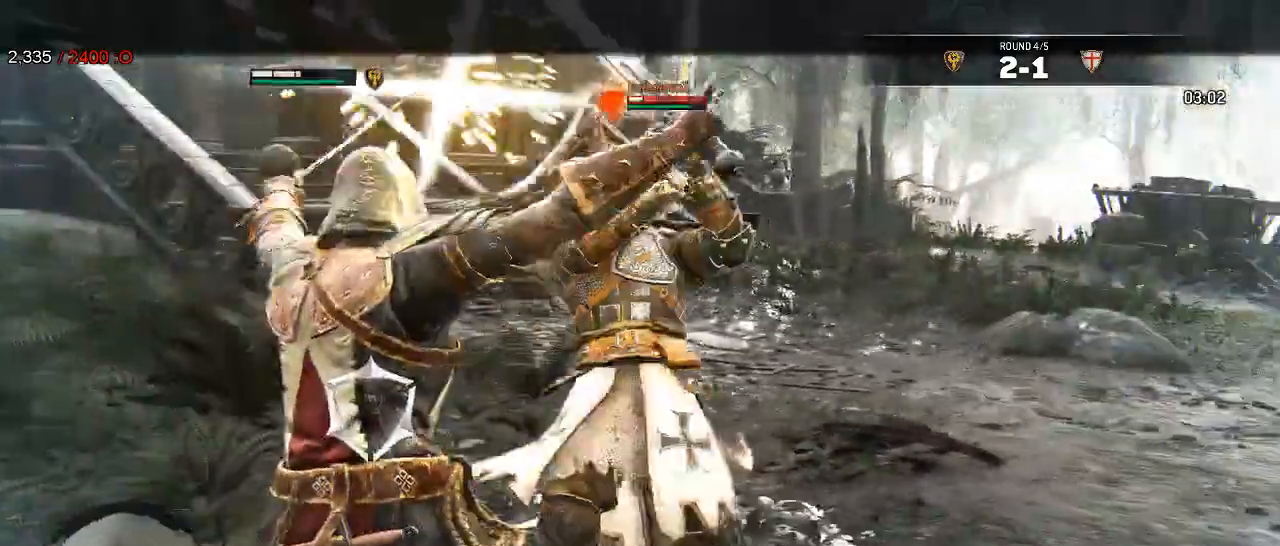
{"dt_ms": 1000, "buttons": ["L2"], "left_stick": "left", "right_stick": "right", "events": [[50, "R3", "up"], [50, "right_stick", "up-right"], [167, "right_stick", "right"], [233, "R2", "down"], [283, "R3", "down"], [400, "R3", "up"], [417, "R2", "up"], [483, "right_stick", "center"], [517, "B", "down"], [683, "B", "up"], [700, "left_stick", "center"], [867, "left_stick", "left"], [917, "right_stick", "right"]]}
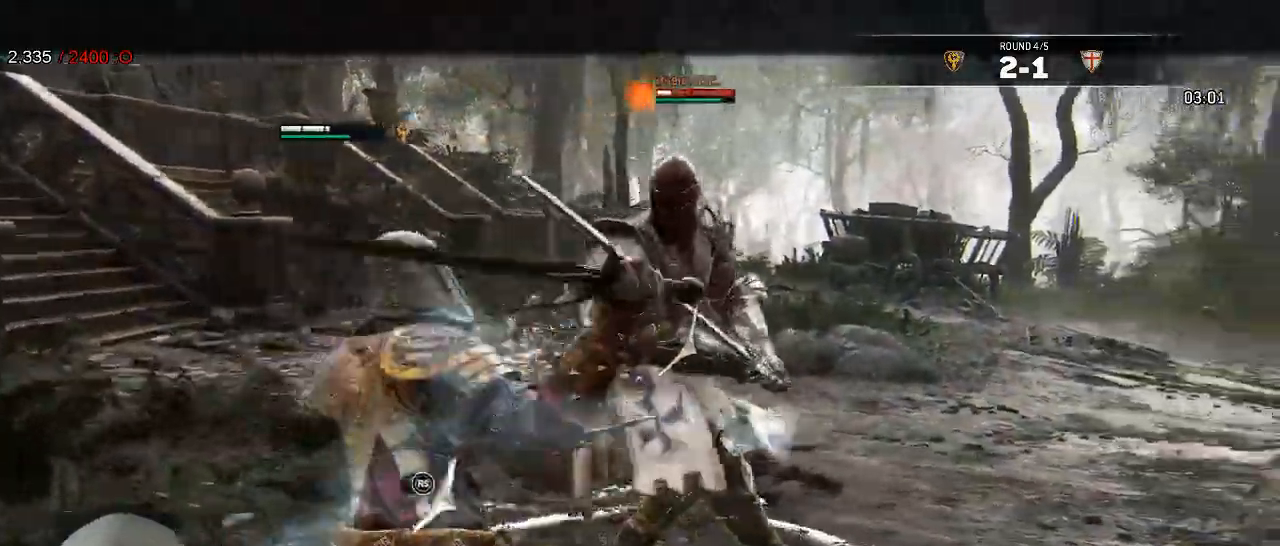
{"dt_ms": 1000, "buttons": ["L2"], "left_stick": "left", "right_stick": "up-left"}
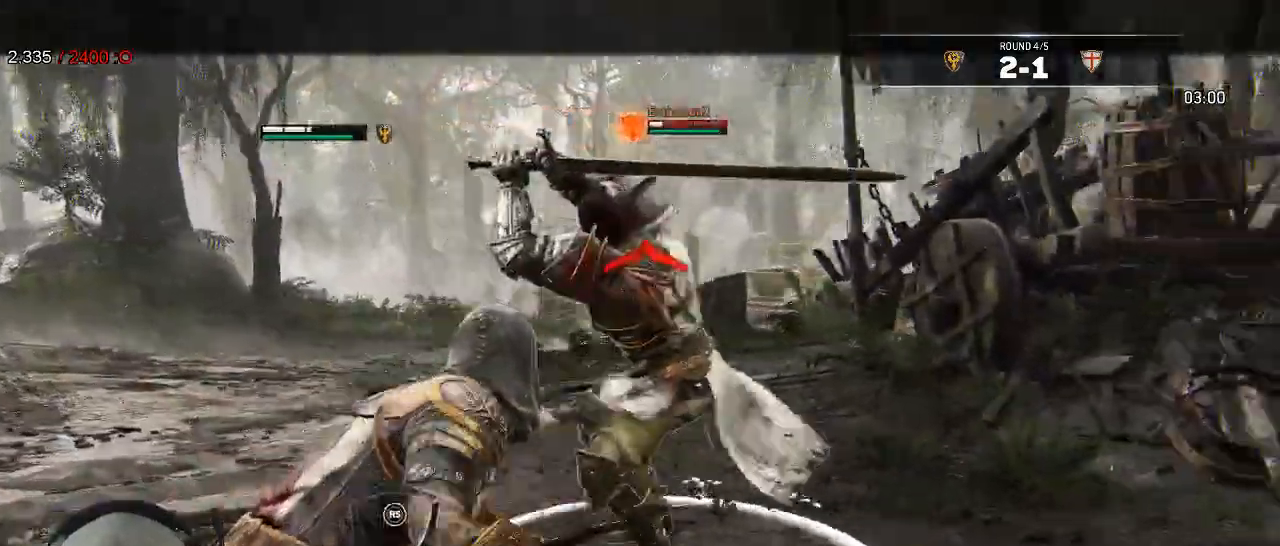
{"dt_ms": 500, "buttons": ["L2", "R3"], "left_stick": "up-left", "right_stick": "up", "events": [[183, "left_stick", "up-left"], [183, "right_stick", "up"], [233, "R3", "down"]]}